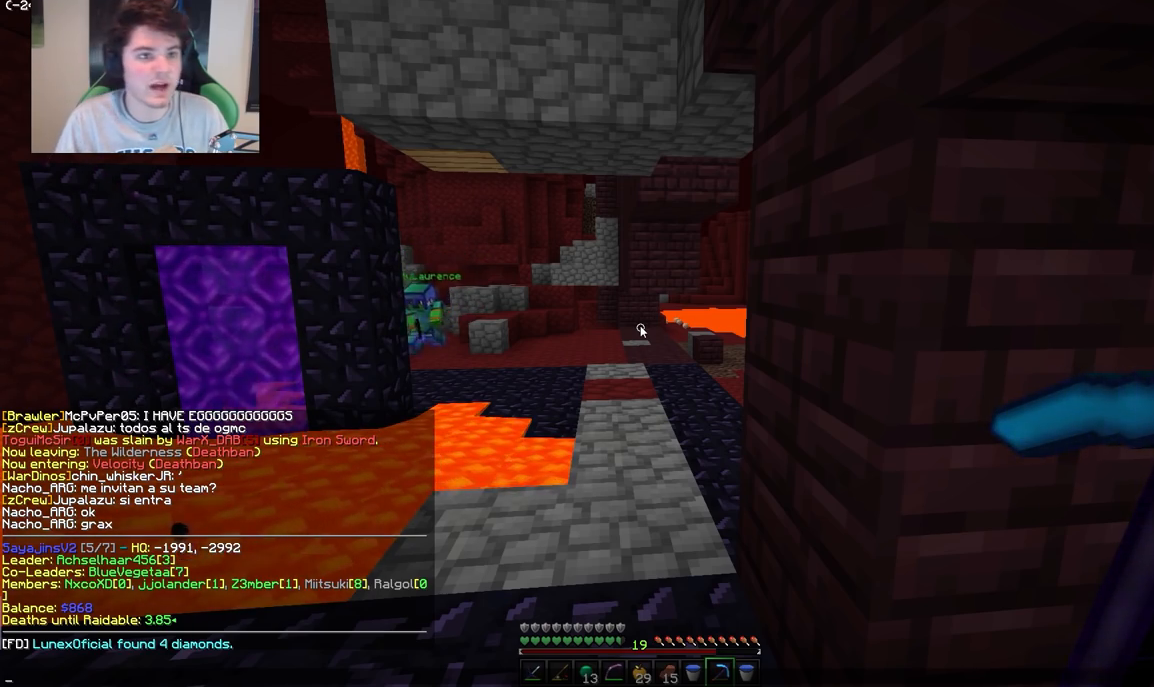
Gameplay with keyboard and mouse; each line is a JSON object with the keys and mouse buttons held at the frame after it. "events" lists presses ("down") and releases ("up") of "a", "d", "s", "w", "mouse_left" and "mouse_right" between this image and that frame as [ms after this image, input, new state], when the widget could be followed in between. "mouse_left", "mouse_right" = the "left", "right" buttons of the "mouse" list. No other keys are recorded. Fast repeated clicks can show as one long hold. Mouse movement is not recorded.
{"keys": ["w"], "mouse": [], "events": [[400, "w", "down"]]}
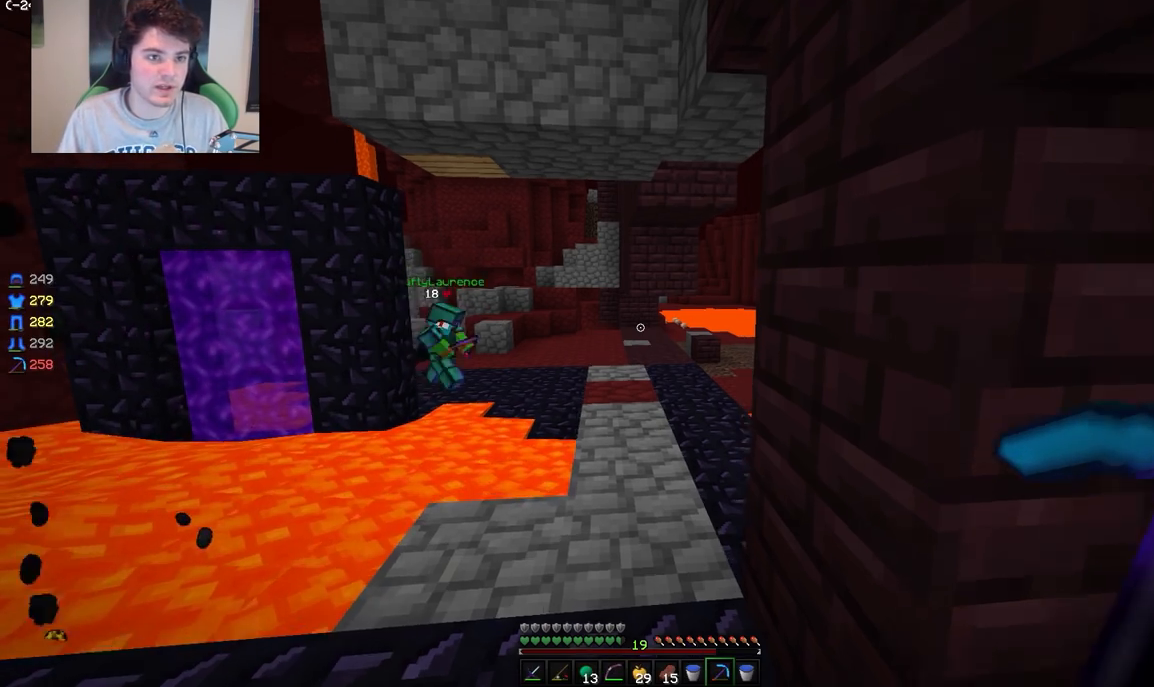
{"keys": ["w"], "mouse": [], "events": []}
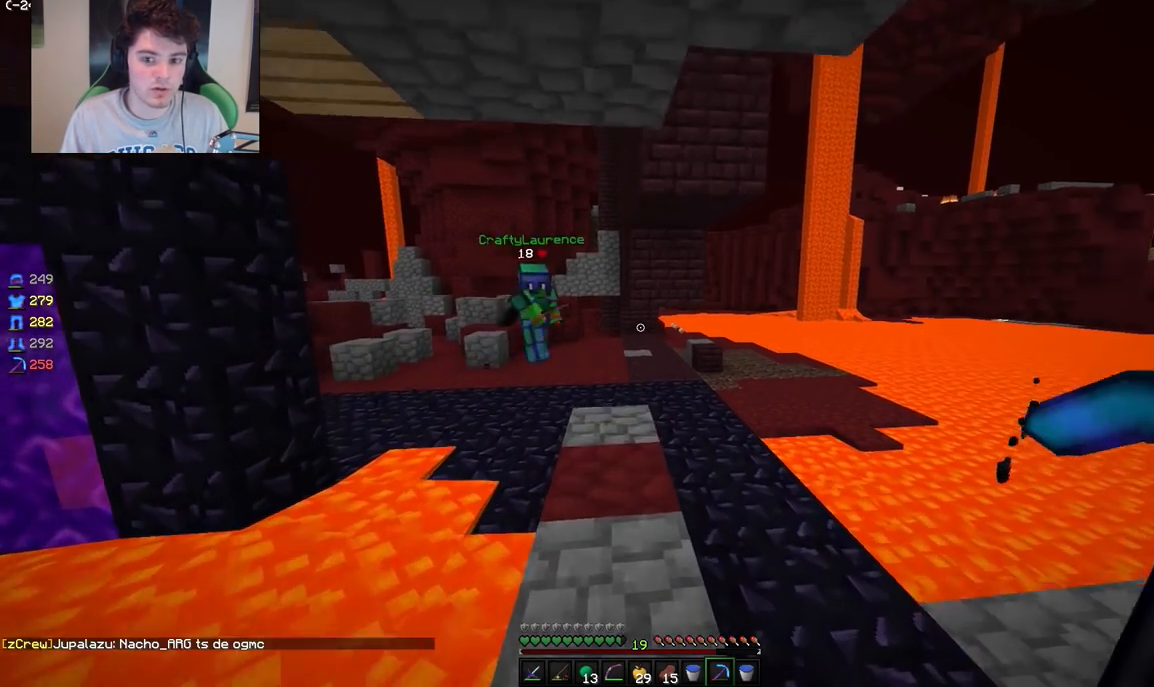
{"keys": ["w"], "mouse": [], "events": []}
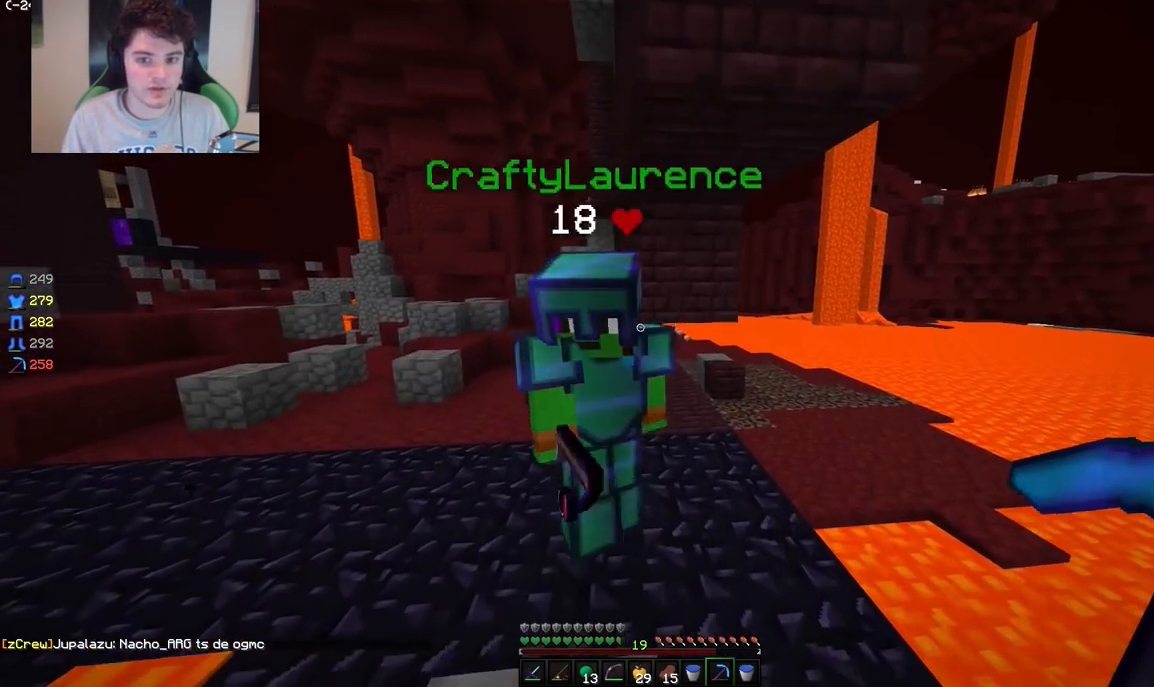
{"keys": ["a", "w"], "mouse": [], "events": [[167, "a", "down"]]}
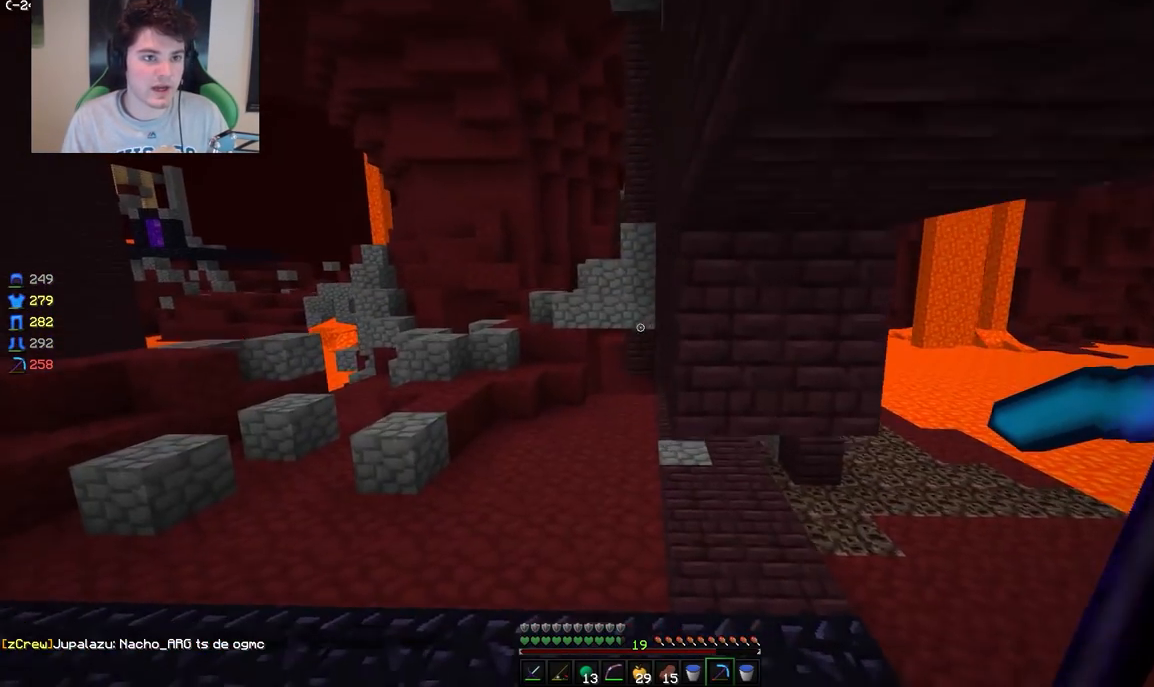
{"keys": ["w"], "mouse": [], "events": [[100, "a", "up"]]}
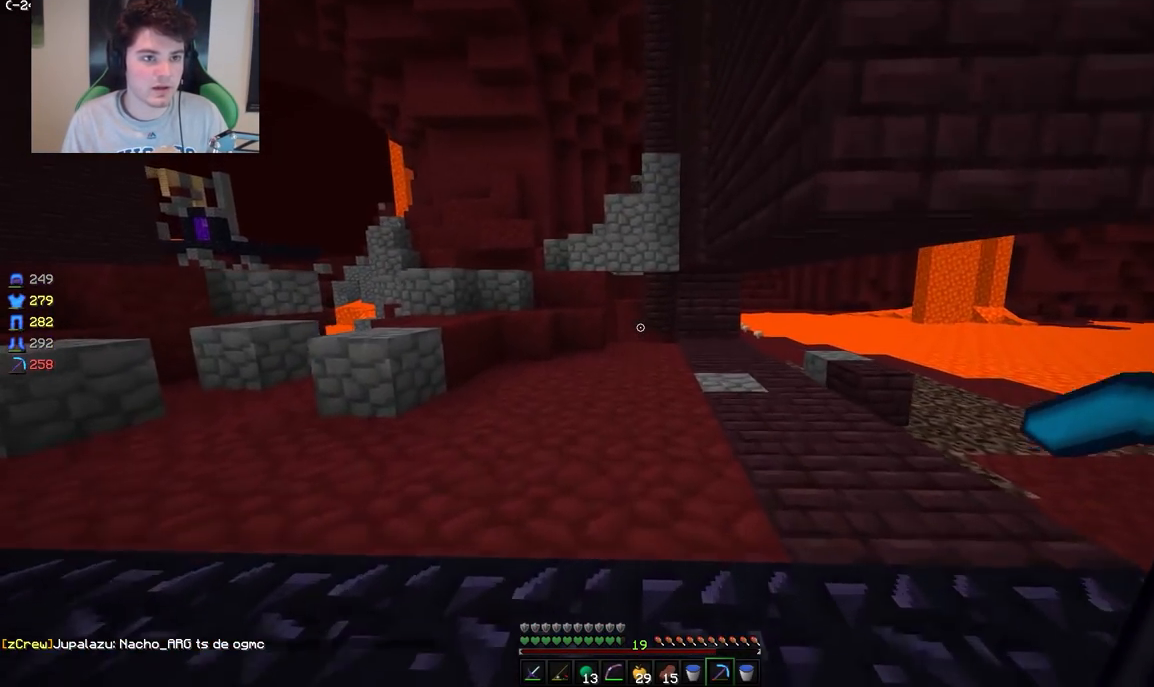
{"keys": ["w"], "mouse": [], "events": []}
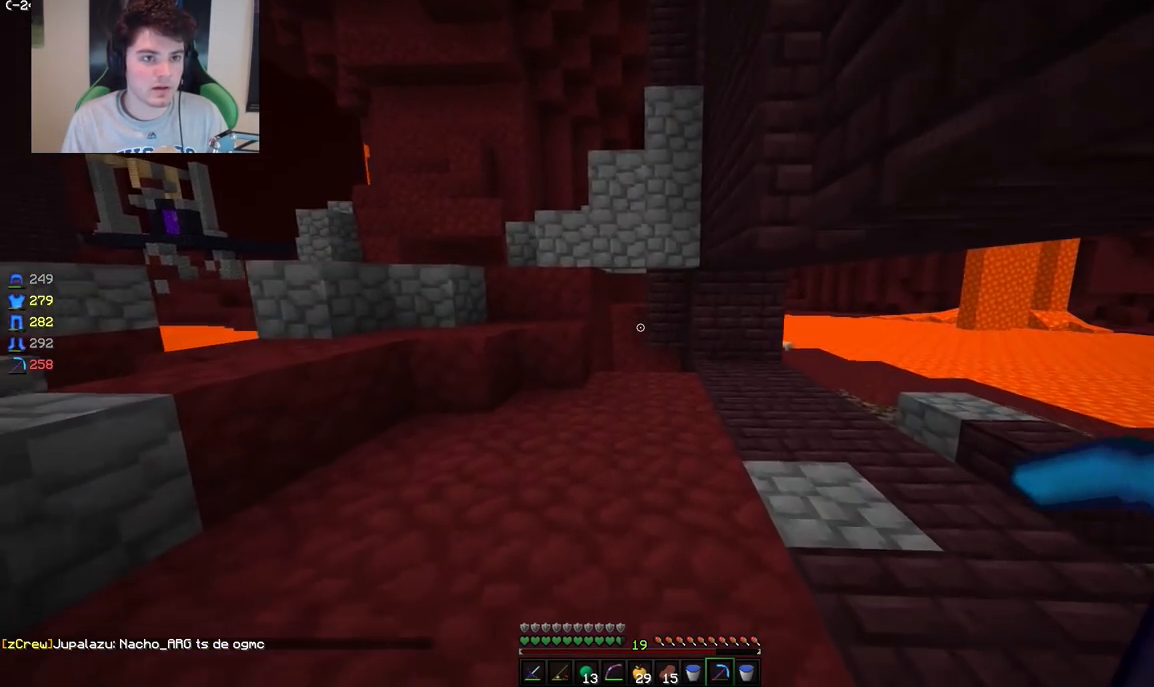
{"keys": ["a", "w"], "mouse": [], "events": [[183, "a", "down"]]}
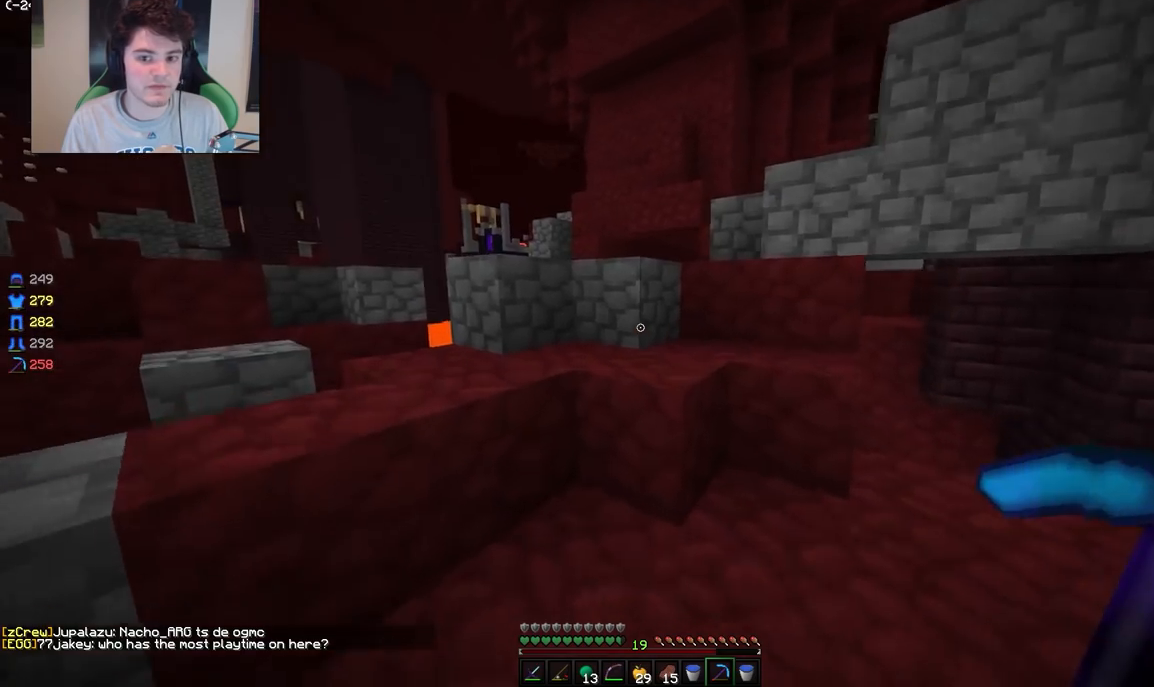
{"keys": ["d", "w"], "mouse": [], "events": [[233, "d", "down"], [250, "a", "up"]]}
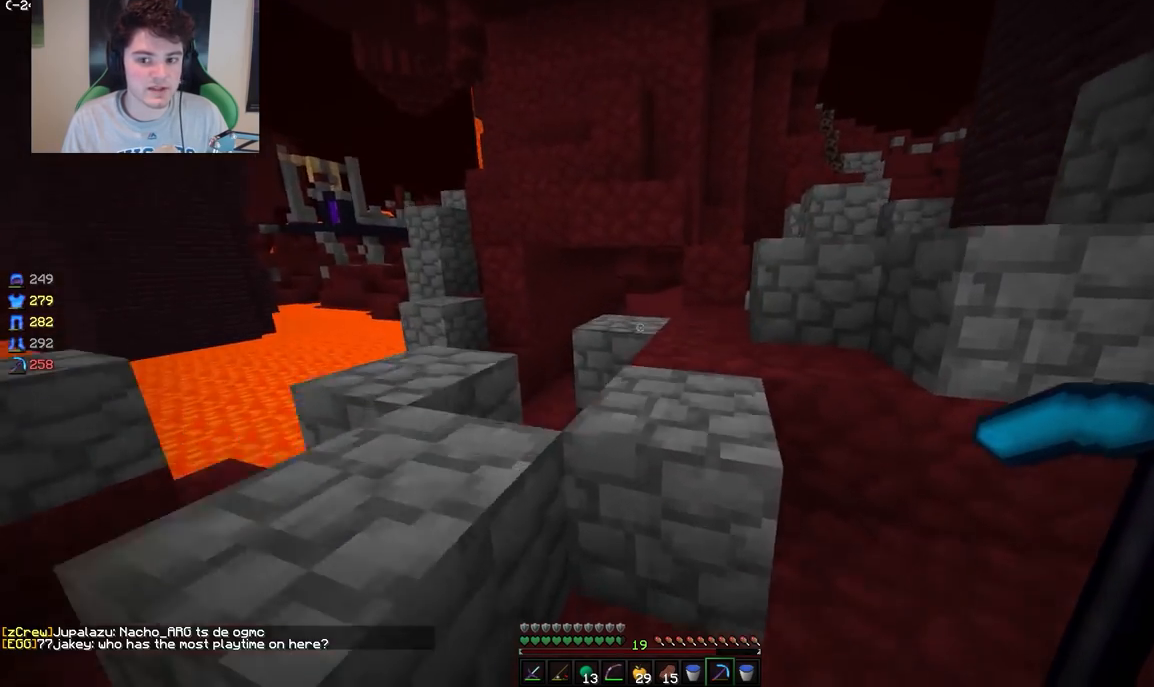
{"keys": ["d", "w"], "mouse": [], "events": [[217, "d", "up"], [250, "a", "down"], [367, "d", "down"], [417, "a", "up"]]}
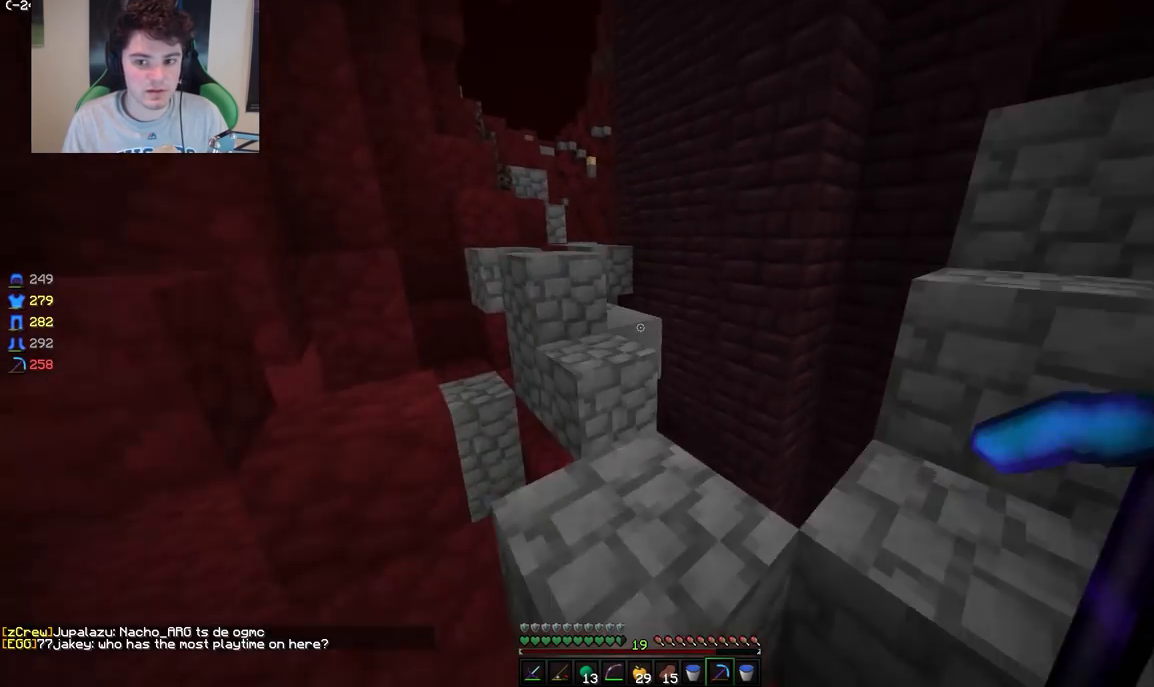
{"keys": ["d"], "mouse": [], "events": [[467, "w", "up"]]}
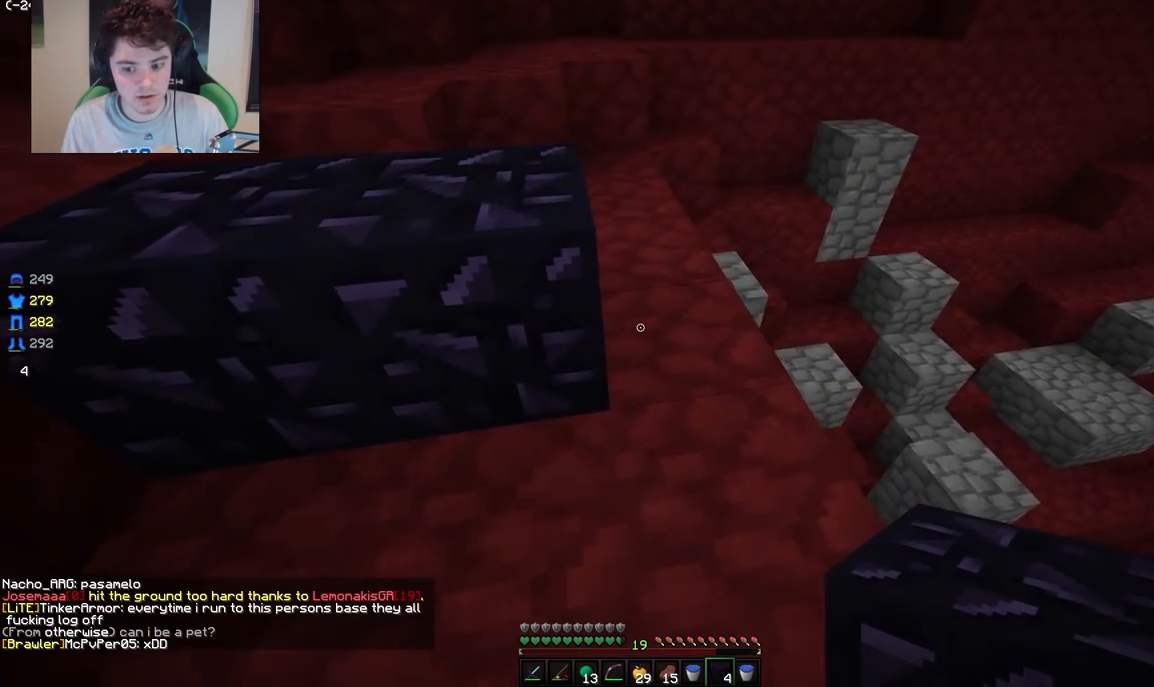
{"keys": [], "mouse": [], "events": [[133, "d", "up"]]}
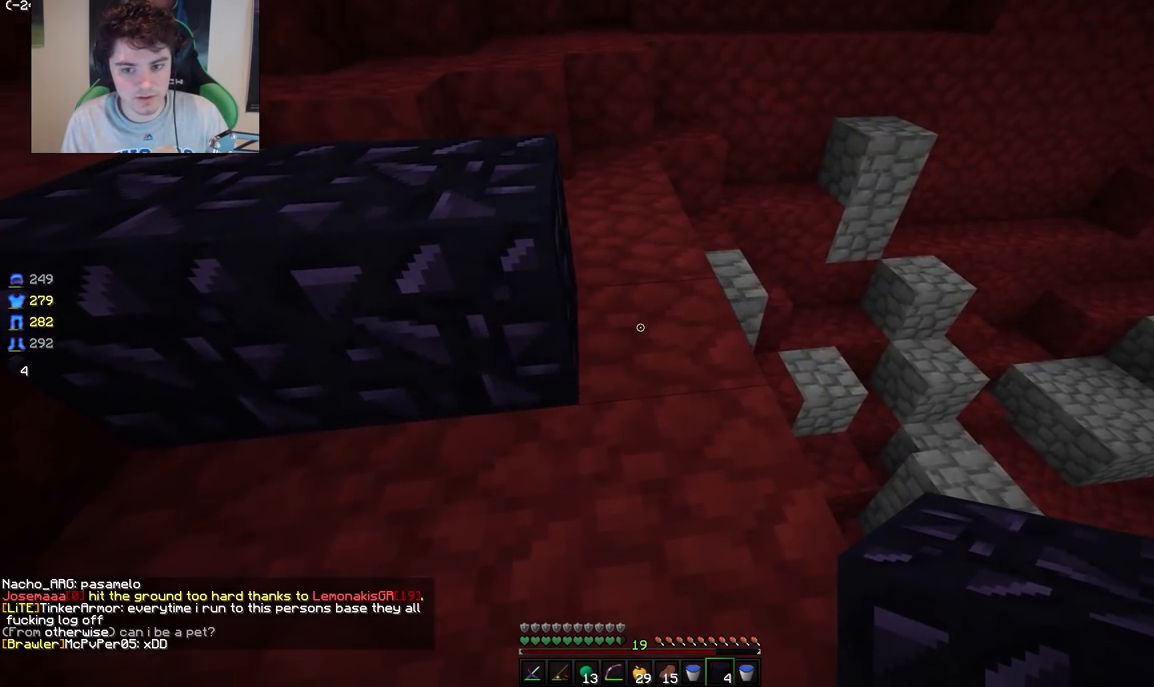
{"keys": [], "mouse": [], "events": []}
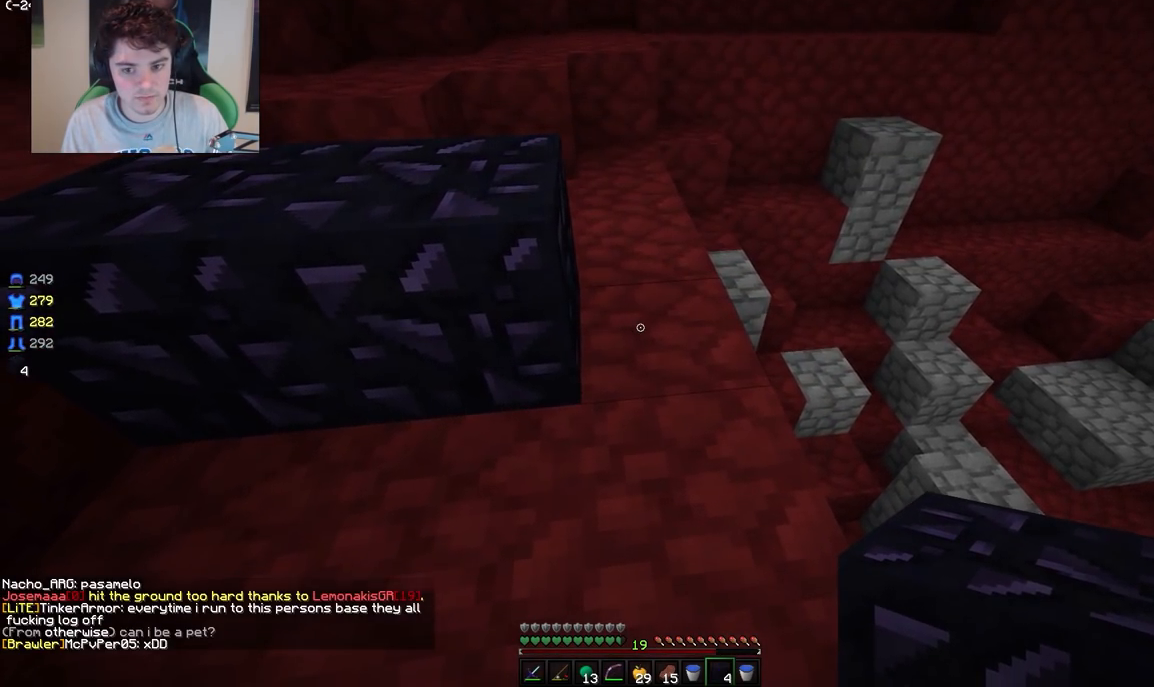
{"keys": [], "mouse": [], "events": []}
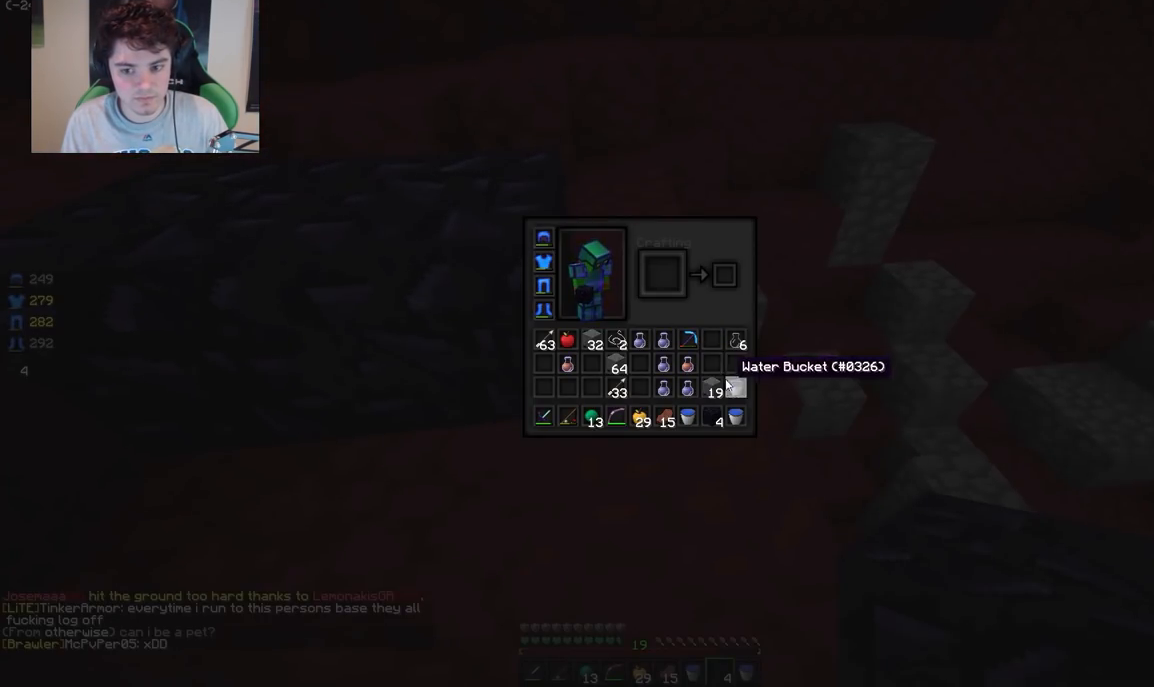
{"keys": [], "mouse": [], "events": []}
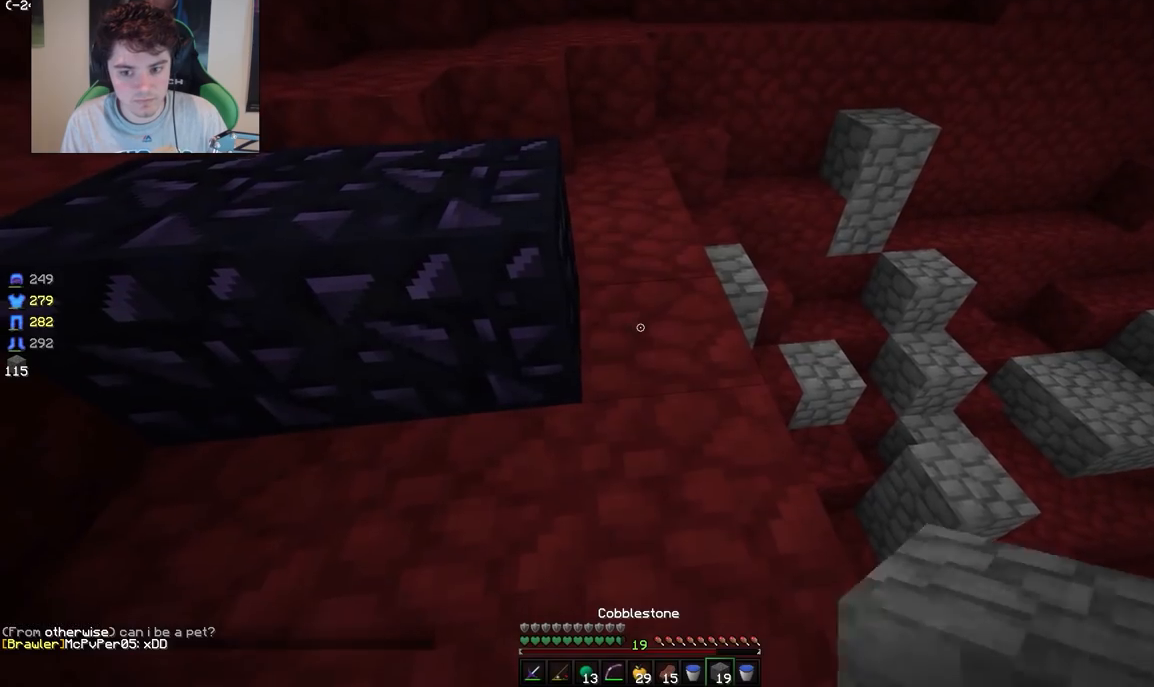
{"keys": [], "mouse": [], "events": [[17, "mouse_right", "down"], [150, "mouse_right", "up"]]}
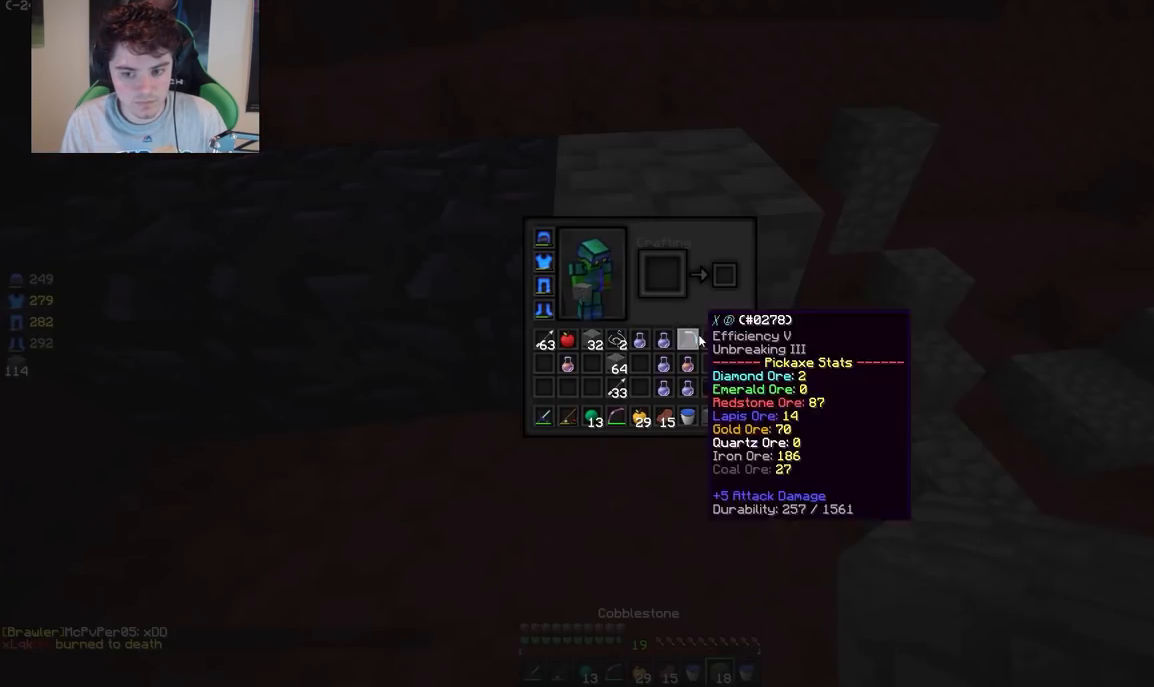
{"keys": [], "mouse": [], "events": []}
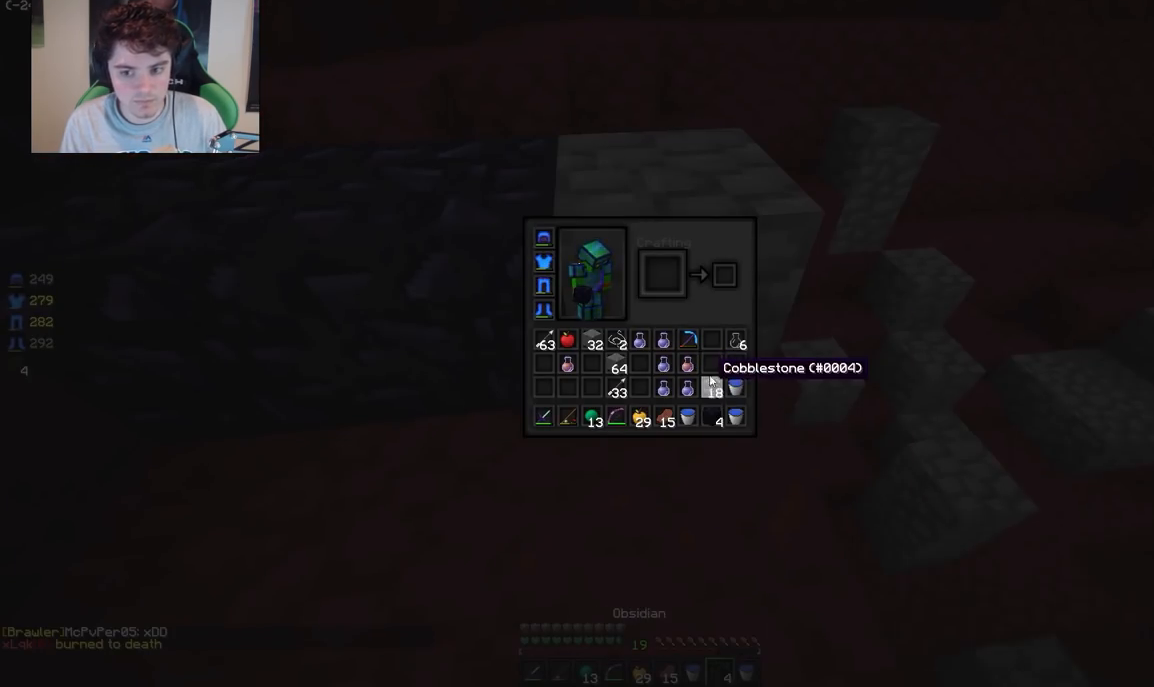
{"keys": ["a", "w"], "mouse": ["right"], "events": [[433, "mouse_right", "down"], [450, "a", "down"], [500, "w", "down"]]}
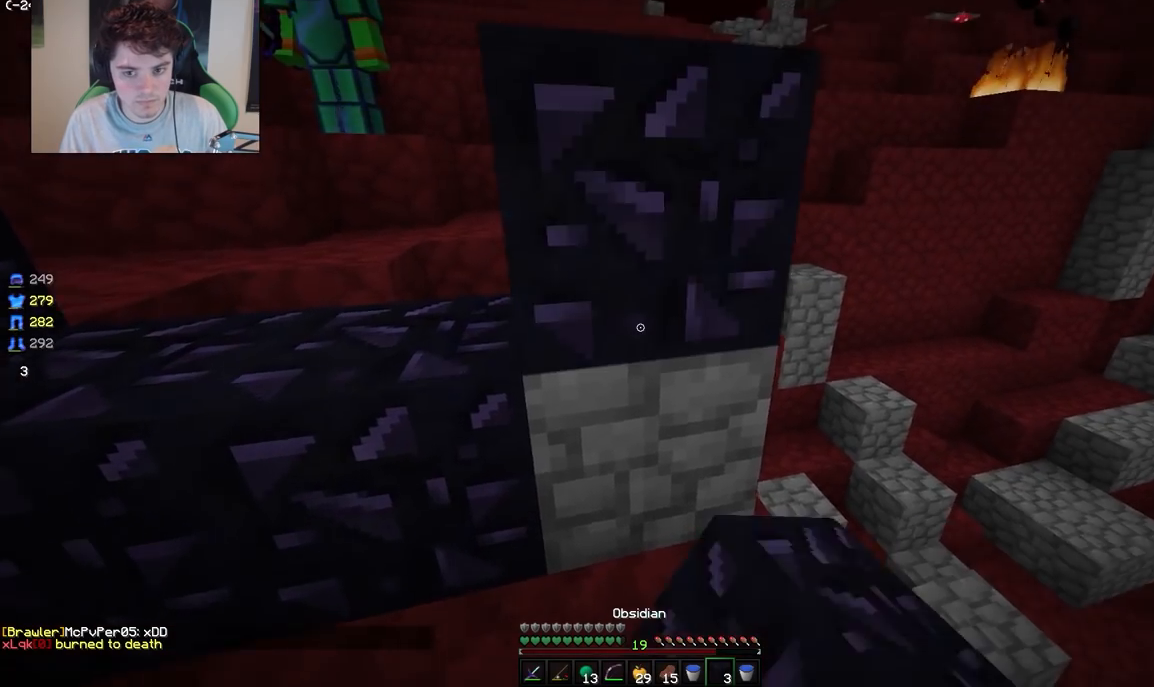
{"keys": [], "mouse": ["right"], "events": [[67, "mouse_right", "up"], [150, "w", "up"], [200, "w", "down"], [367, "d", "down"], [400, "a", "up"], [400, "mouse_right", "down"], [450, "w", "up"], [467, "d", "up"]]}
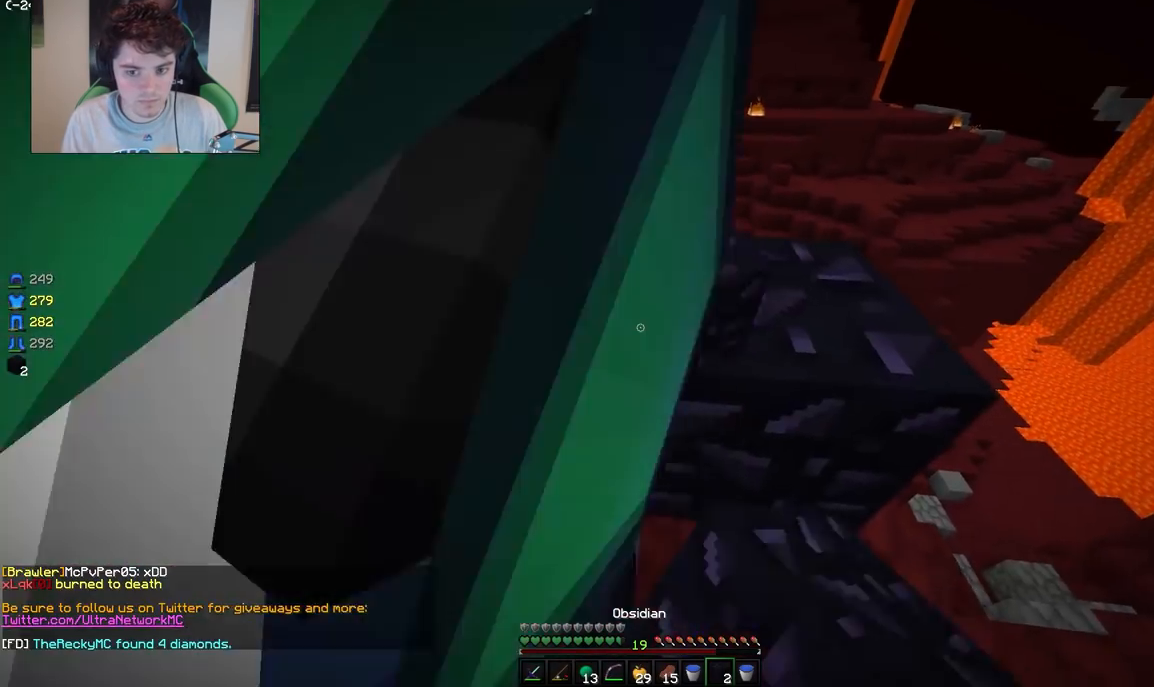
{"keys": ["d"], "mouse": [], "events": [[17, "mouse_right", "up"], [467, "d", "down"]]}
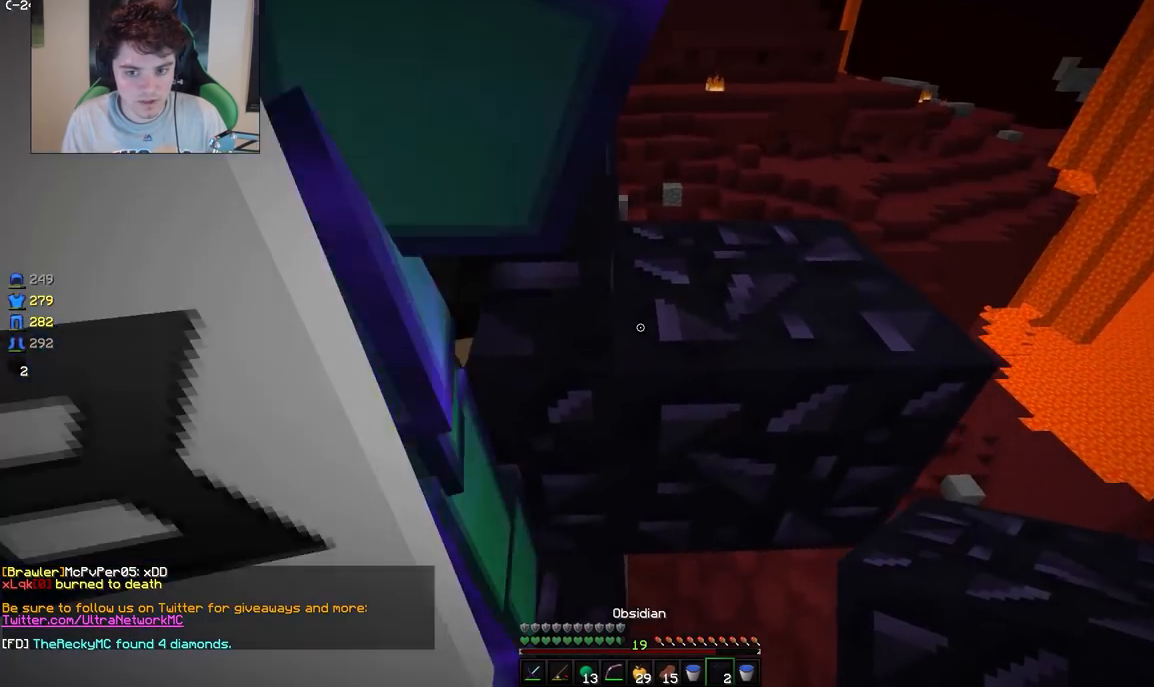
{"keys": ["s"], "mouse": [], "events": [[100, "d", "up"], [250, "d", "down"], [317, "s", "down"], [467, "d", "up"]]}
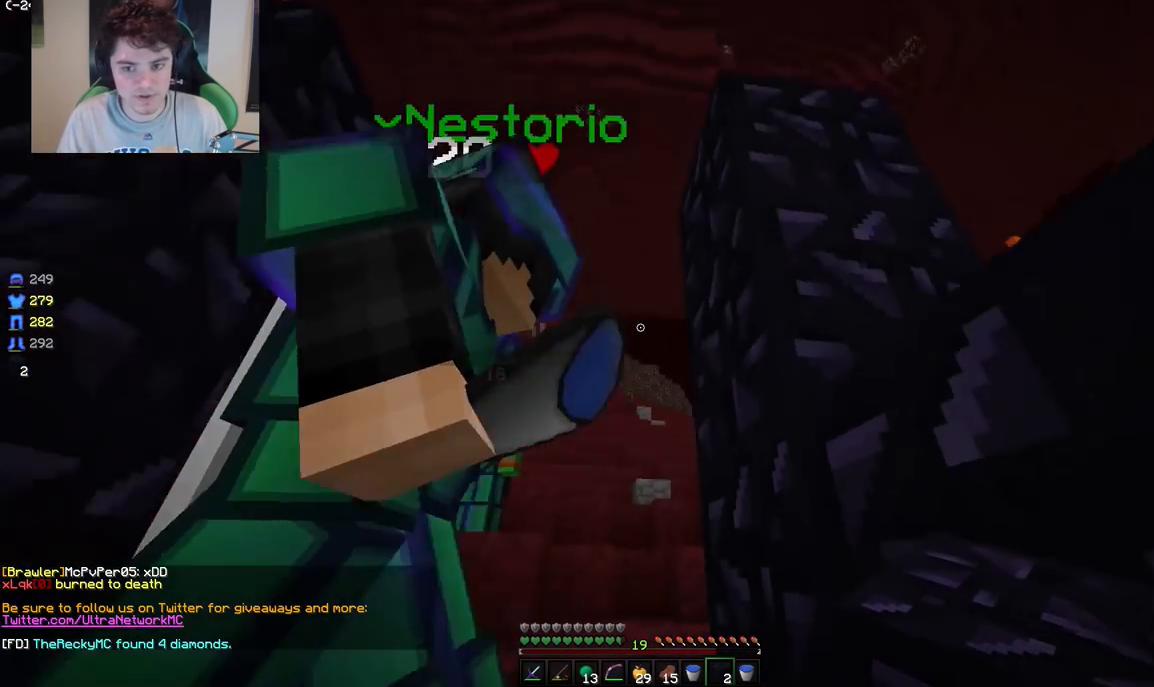
{"keys": [], "mouse": [], "events": [[217, "s", "up"]]}
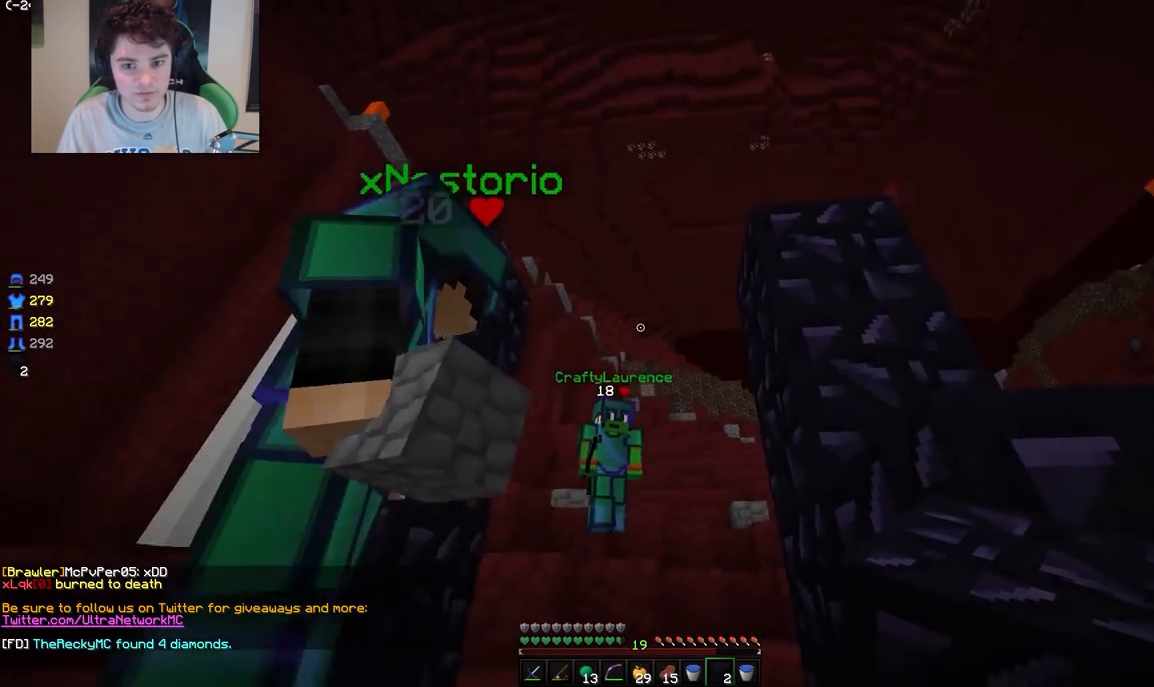
{"keys": ["d"], "mouse": [], "events": [[33, "w", "down"], [283, "d", "down"], [450, "w", "up"]]}
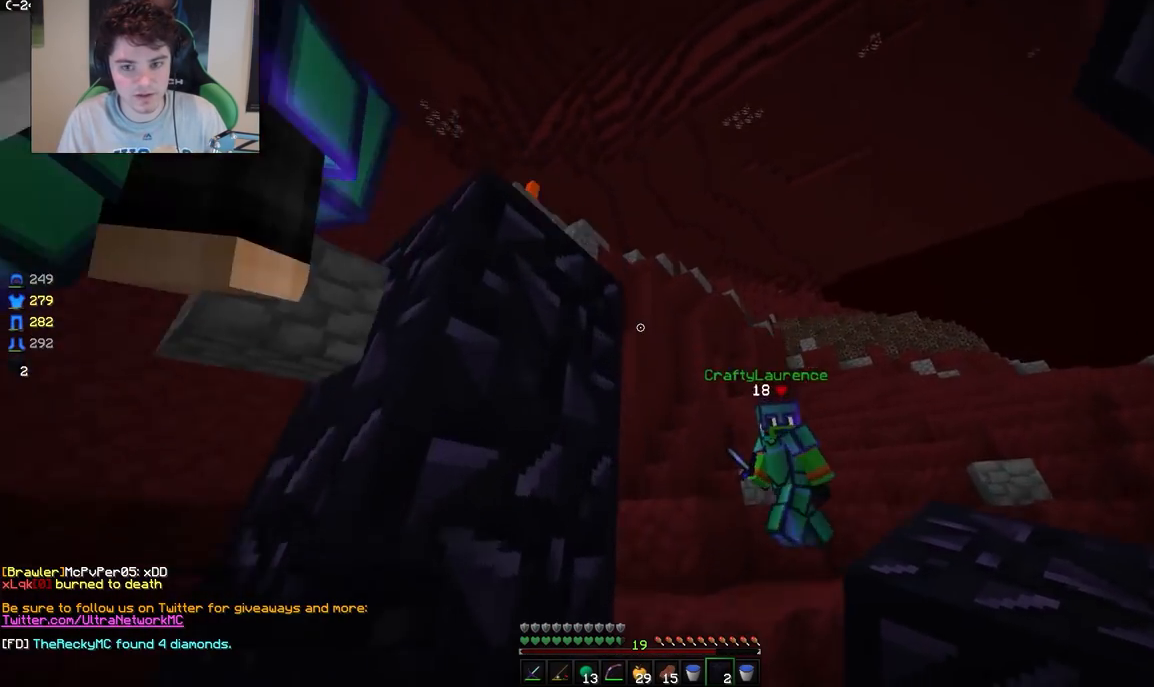
{"keys": [], "mouse": [], "events": [[333, "d", "up"]]}
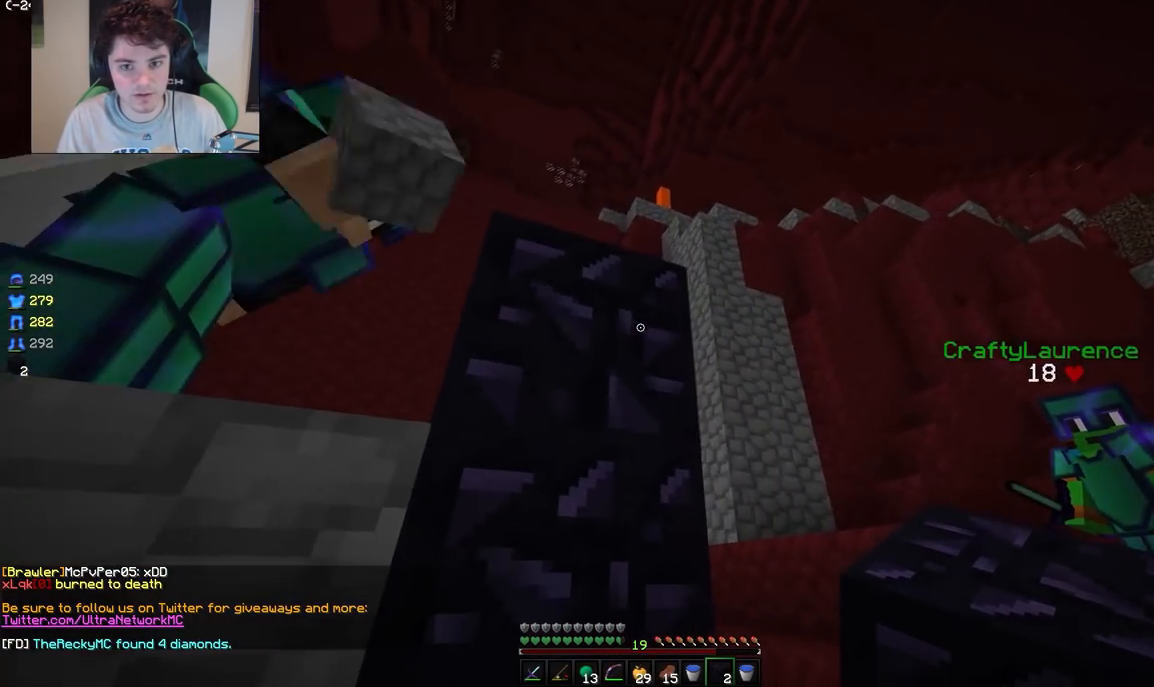
{"keys": [], "mouse": [], "events": []}
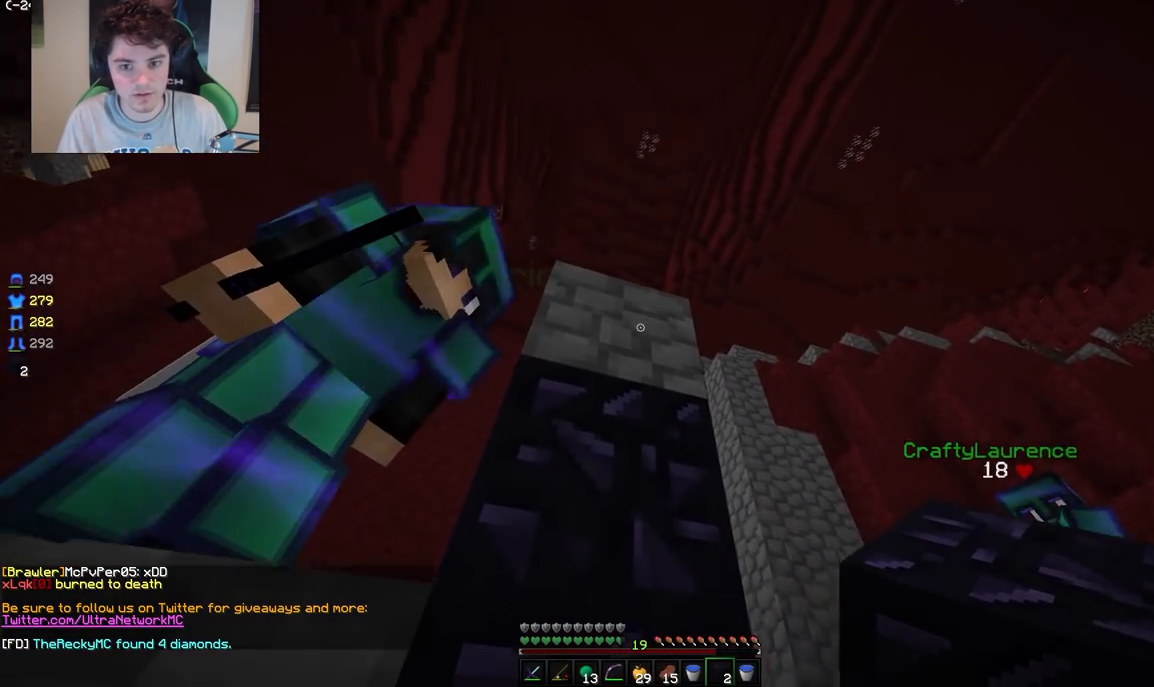
{"keys": ["a"], "mouse": [], "events": [[167, "mouse_right", "down"], [267, "mouse_right", "up"], [500, "a", "down"]]}